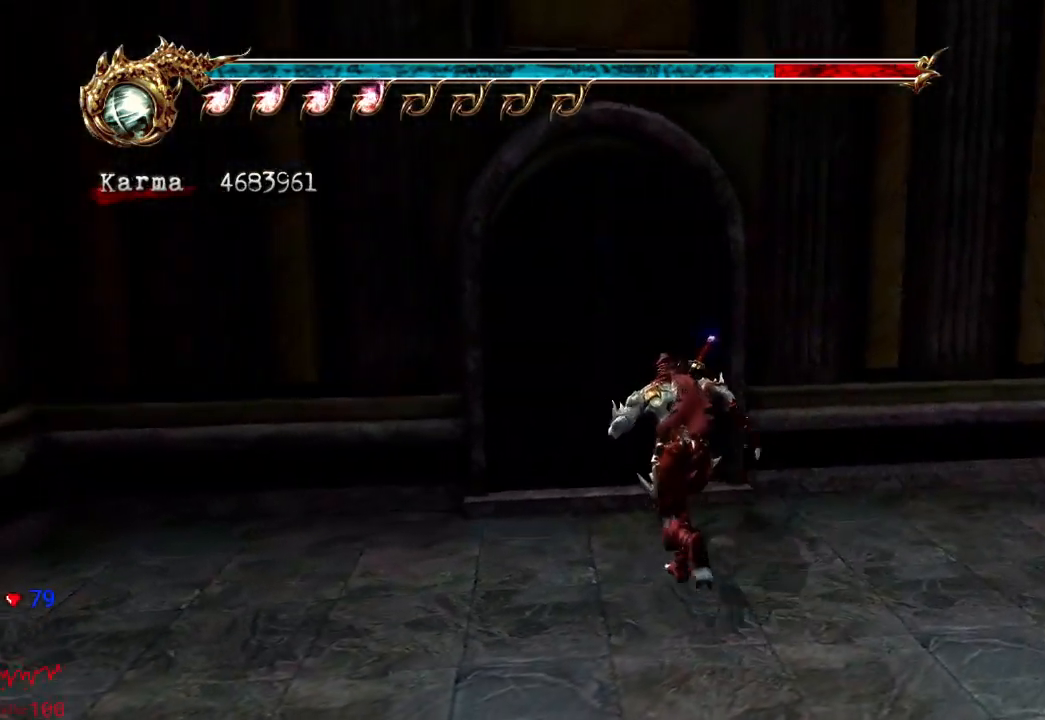
Gameplay with a controller (Xbox layout); each line is a JSON object with the inputs held at the frame after it (dt_ms = milliseconds from this image to that frame). "events" lists button and stick changes between this image and that frame as [ms after this image, input, new state], when the widget could be followed in between. Not read: L3 R3.
{"dt_ms": 500, "buttons": ["R1"], "left_stick": "up", "right_stick": "center", "events": [[250, "R1", "down"], [333, "R1", "up"], [417, "R1", "down"]]}
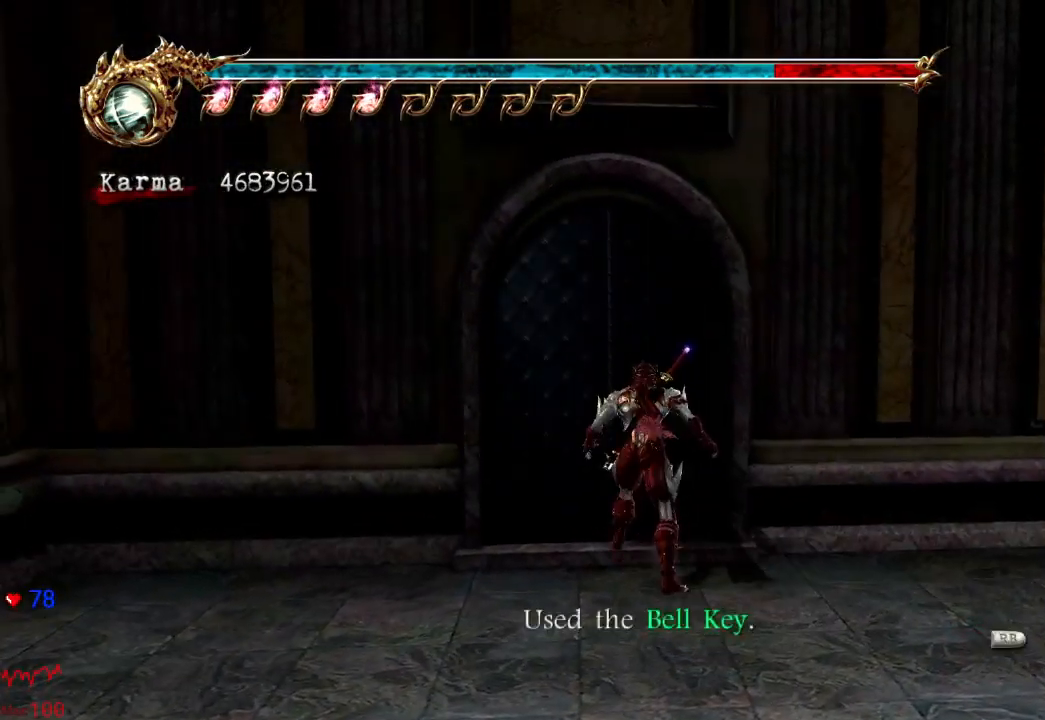
{"dt_ms": 500, "buttons": [], "left_stick": "up", "right_stick": "center", "events": [[50, "R1", "up"], [83, "left_stick", "center"], [300, "left_stick", "up"]]}
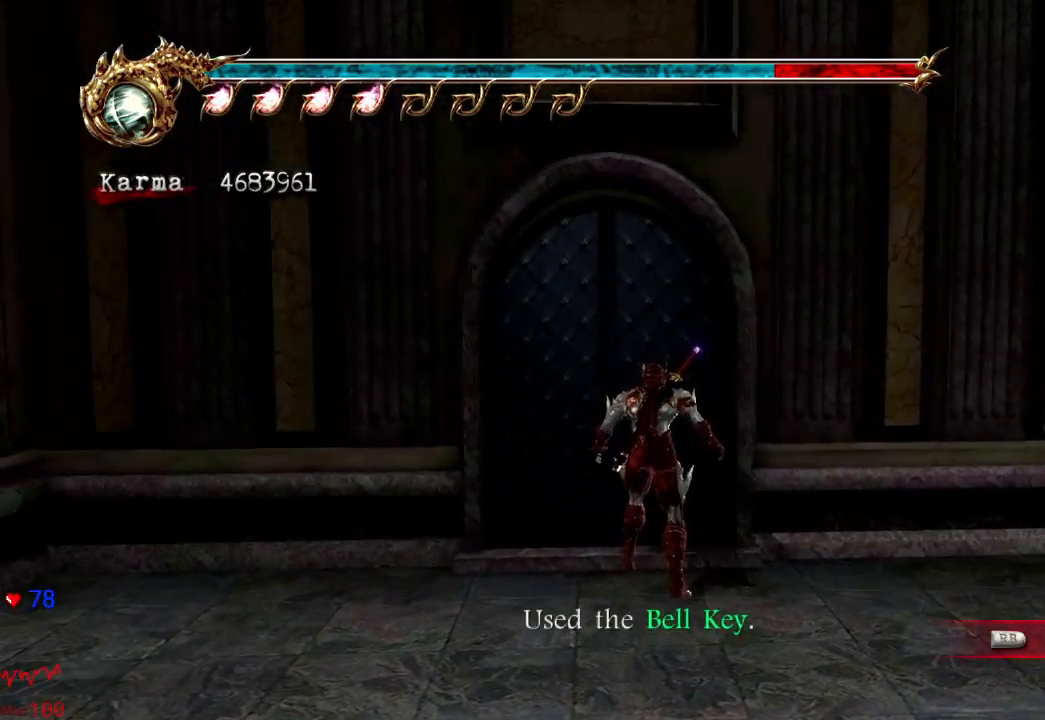
{"dt_ms": 500, "buttons": [], "left_stick": "center", "right_stick": "center", "events": [[17, "R1", "down"], [117, "R1", "up"], [200, "R1", "down"], [233, "left_stick", "center"], [317, "R1", "up"]]}
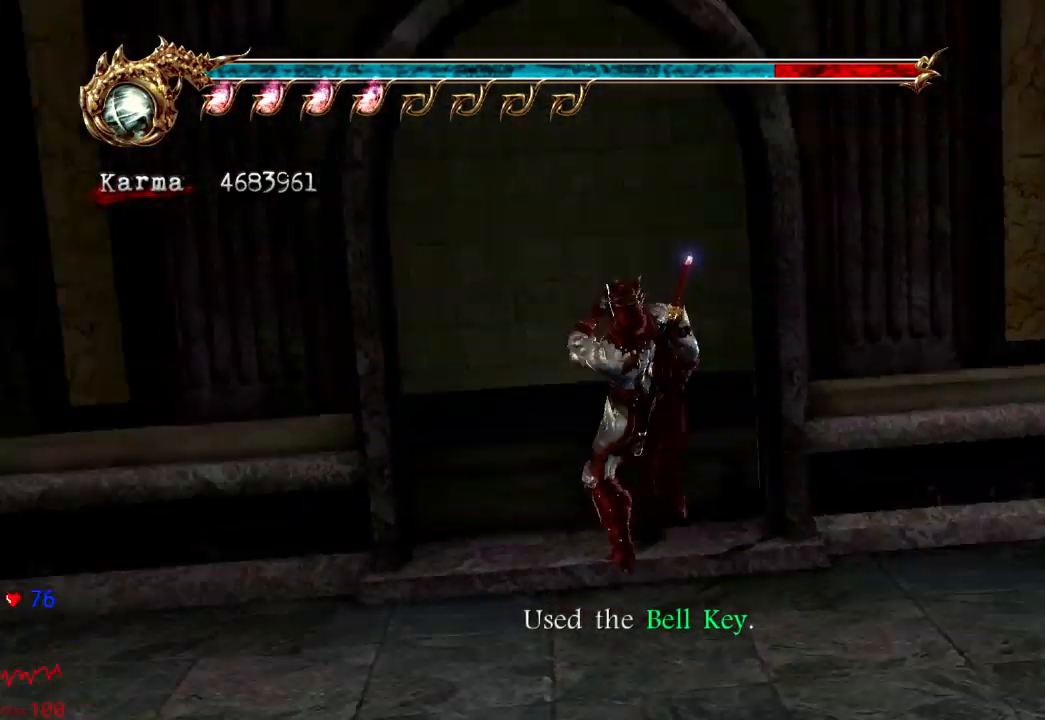
{"dt_ms": 500, "buttons": [], "left_stick": "up", "right_stick": "center", "events": [[283, "left_stick", "up"], [400, "A", "down"], [467, "A", "up"]]}
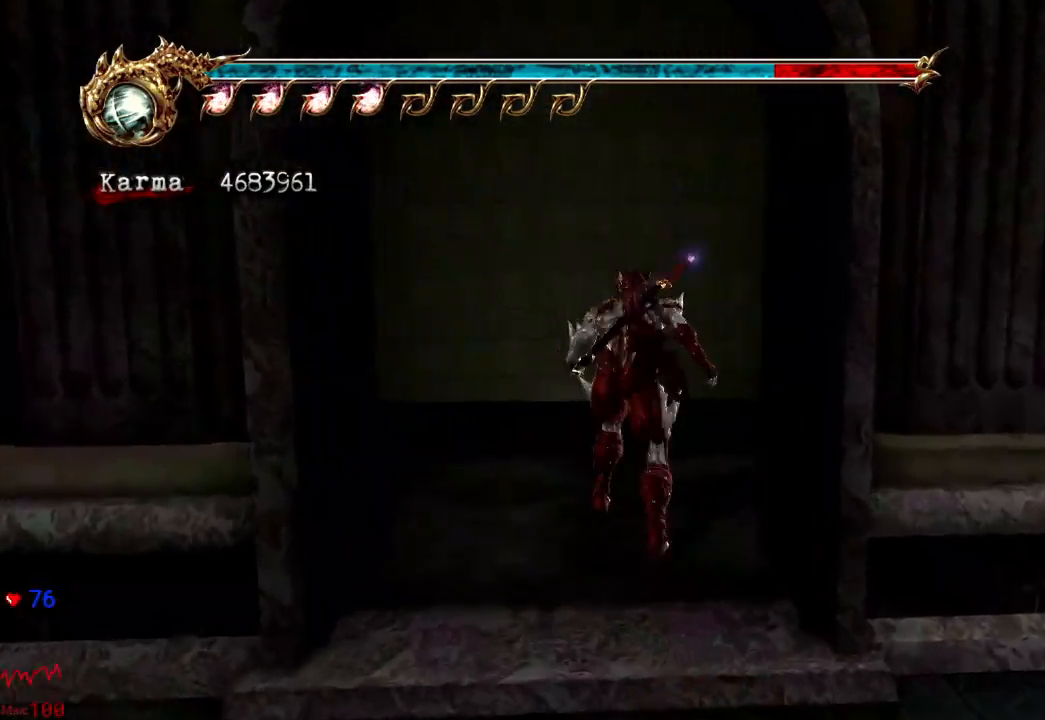
{"dt_ms": 500, "buttons": [], "left_stick": "center", "right_stick": "center", "events": [[50, "left_stick", "center"], [133, "Y", "down"], [200, "Y", "up"]]}
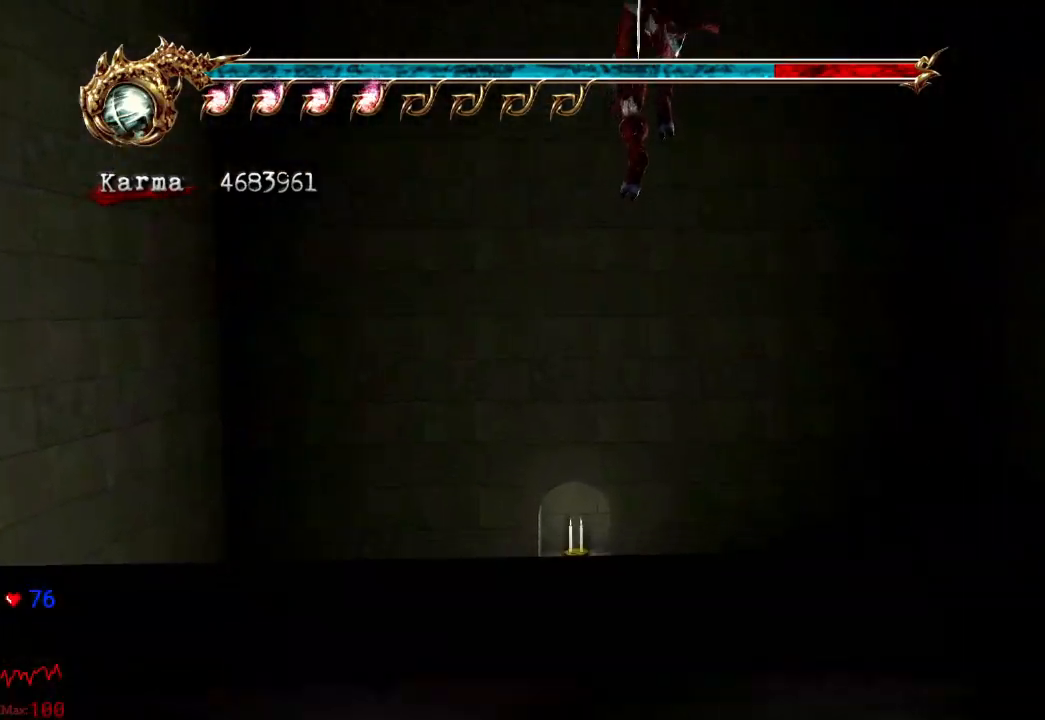
{"dt_ms": 500, "buttons": [], "left_stick": "center", "right_stick": "right", "events": [[200, "right_stick", "right"]]}
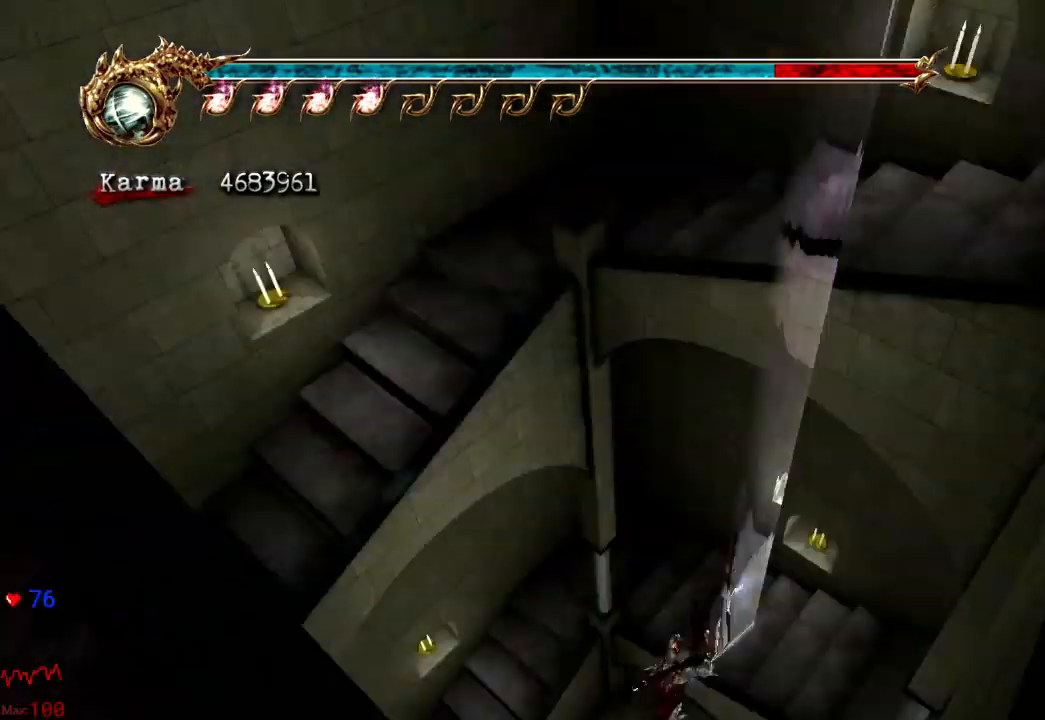
{"dt_ms": 500, "buttons": [], "left_stick": "center", "right_stick": "center", "events": [[33, "right_stick", "center"]]}
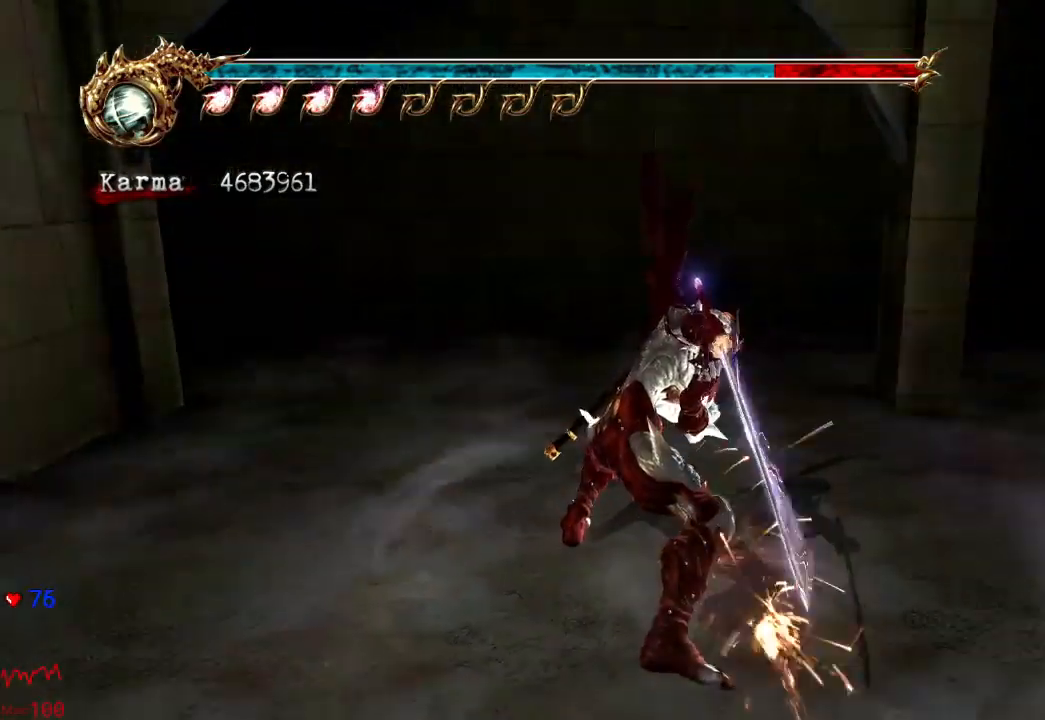
{"dt_ms": 500, "buttons": [], "left_stick": "left", "right_stick": "right", "events": [[100, "right_stick", "right"], [117, "left_stick", "left"]]}
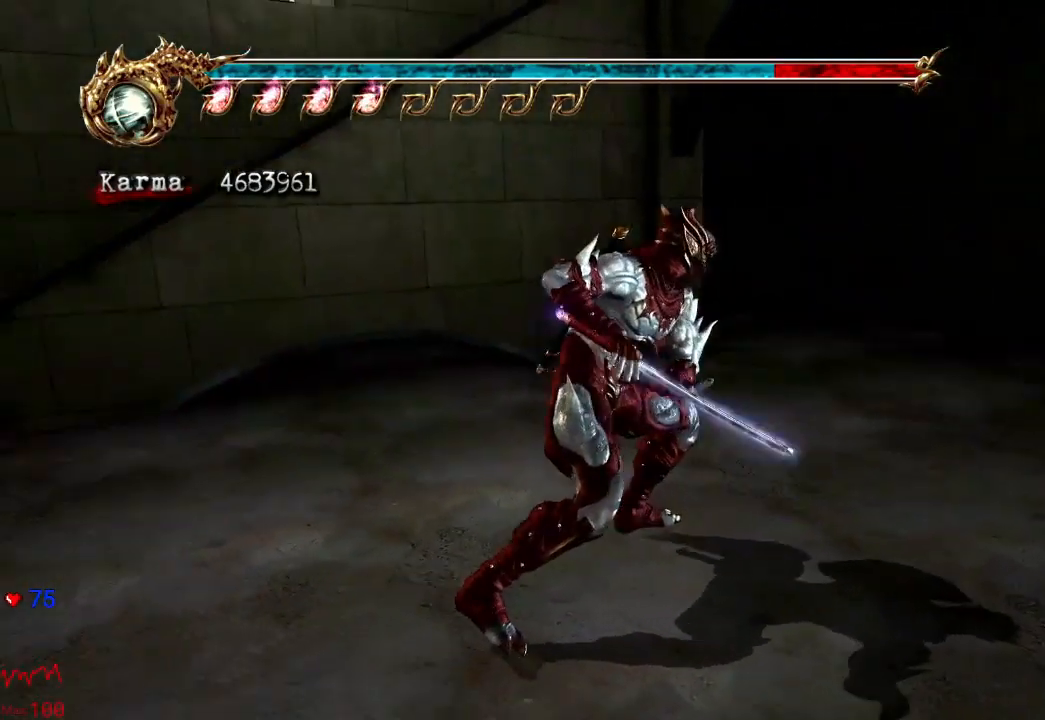
{"dt_ms": 500, "buttons": [], "left_stick": "up-left", "right_stick": "center", "events": [[67, "L2", "down"], [217, "left_stick", "up-left"], [217, "right_stick", "center"], [250, "L2", "up"], [367, "left_stick", "up"], [483, "left_stick", "up-left"]]}
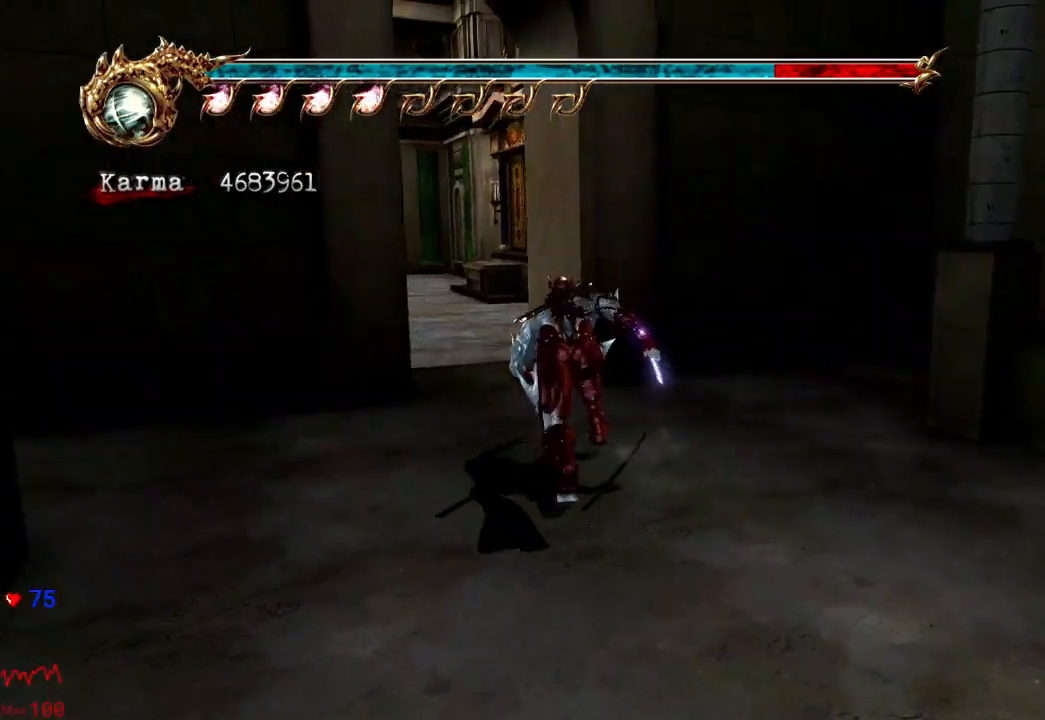
{"dt_ms": 500, "buttons": [], "left_stick": "up", "right_stick": "center", "events": [[217, "left_stick", "up"], [267, "L2", "down"], [467, "L2", "up"]]}
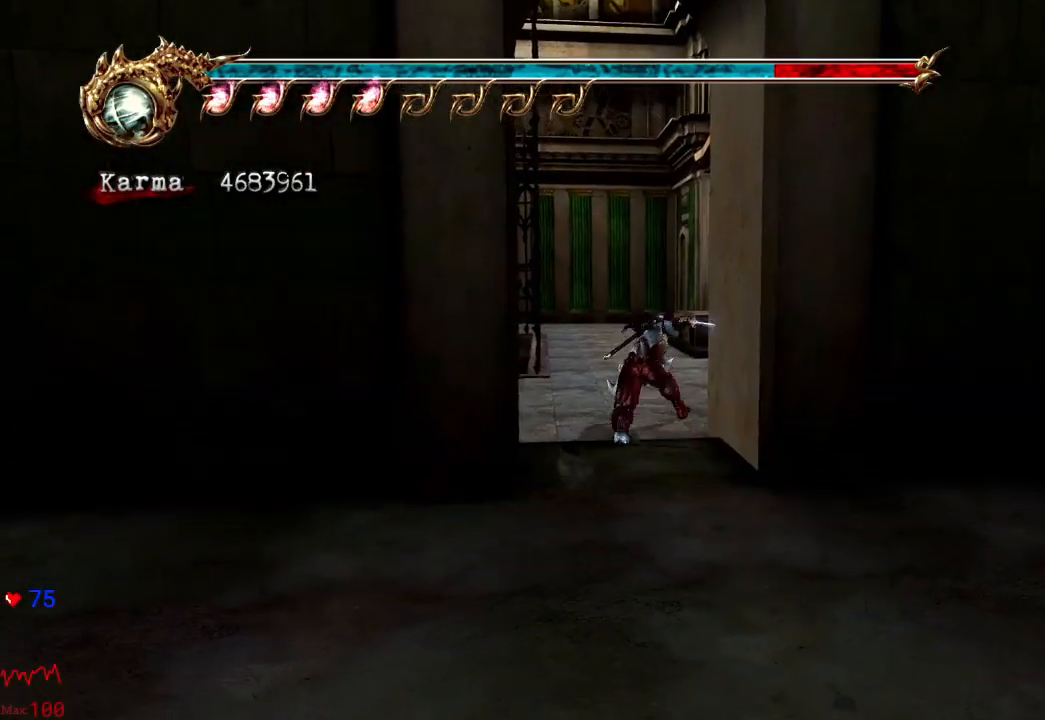
{"dt_ms": 500, "buttons": [], "left_stick": "up", "right_stick": "center", "events": [[250, "right_stick", "left"], [433, "right_stick", "center"]]}
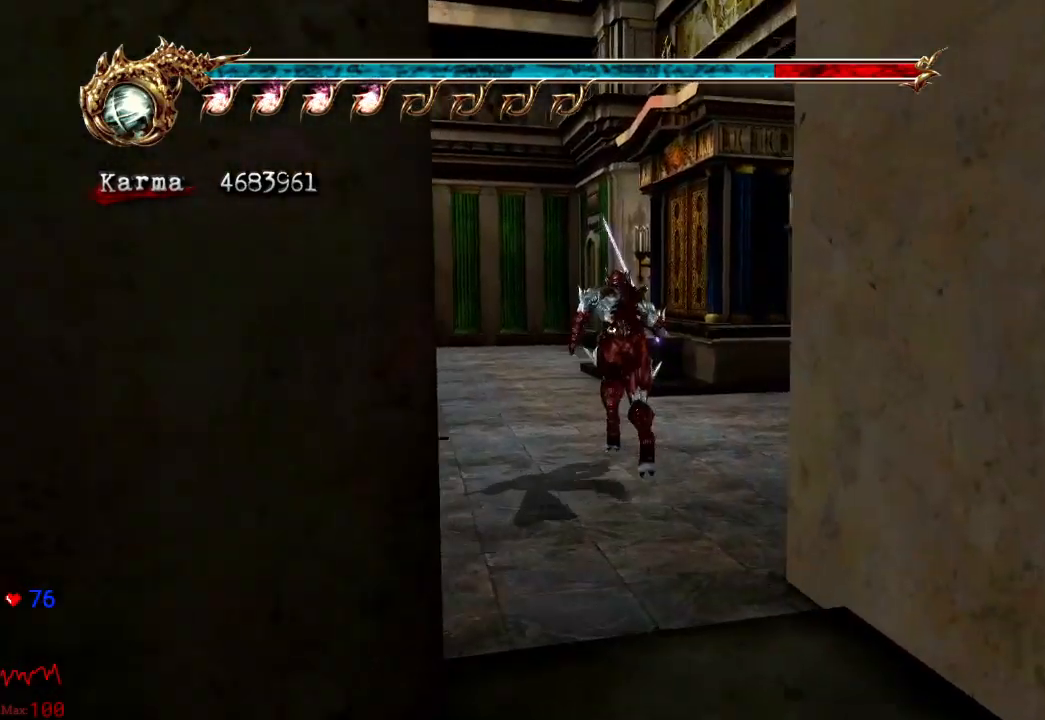
{"dt_ms": 500, "buttons": [], "left_stick": "up", "right_stick": "center", "events": []}
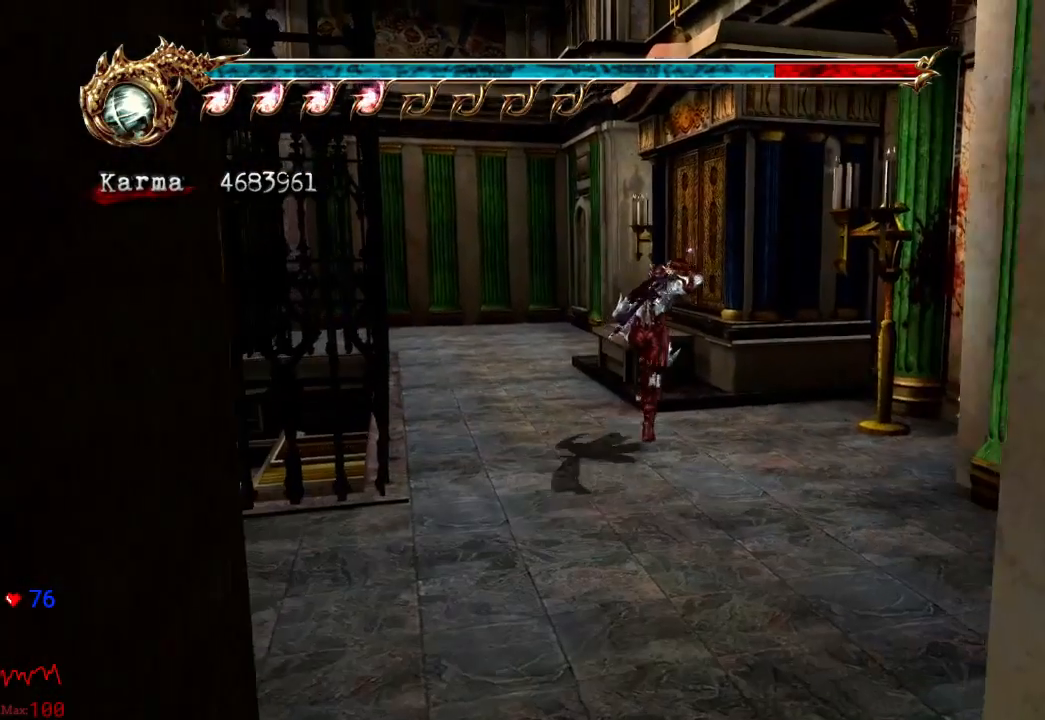
{"dt_ms": 500, "buttons": ["R1"], "left_stick": "up-right", "right_stick": "center", "events": [[267, "R1", "down"], [400, "R1", "up"], [400, "left_stick", "up-right"], [450, "R1", "down"]]}
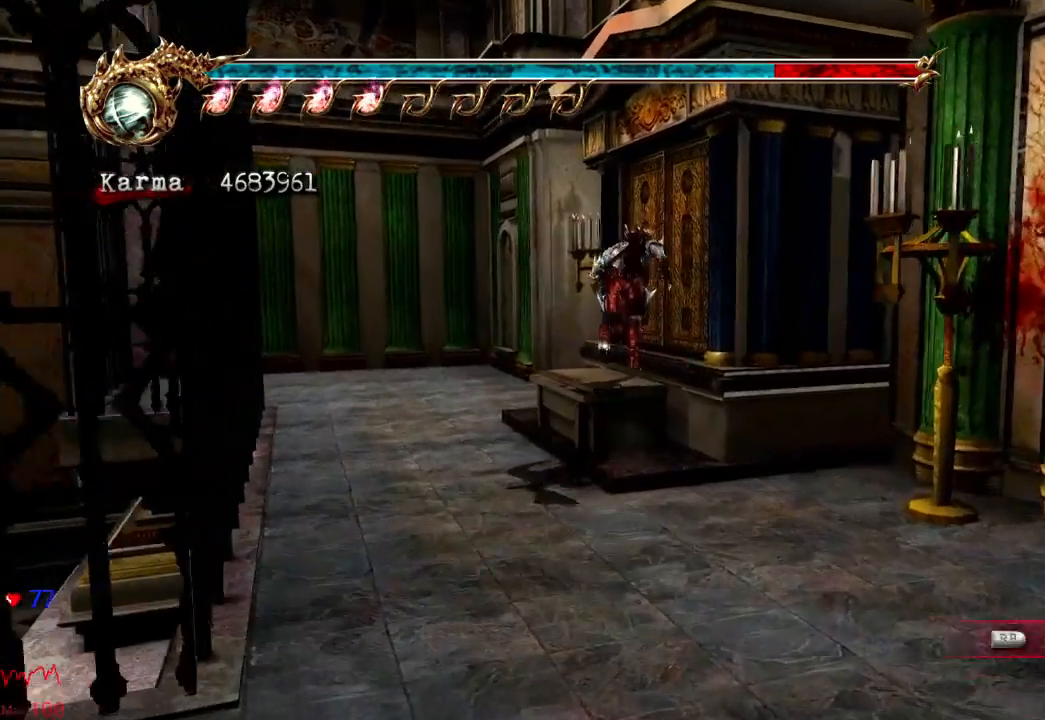
{"dt_ms": 500, "buttons": [], "left_stick": "up-right", "right_stick": "center", "events": [[50, "R1", "up"], [117, "R1", "down"], [200, "left_stick", "right"], [233, "R1", "up"], [283, "R1", "down"], [400, "R1", "up"], [417, "left_stick", "up-right"]]}
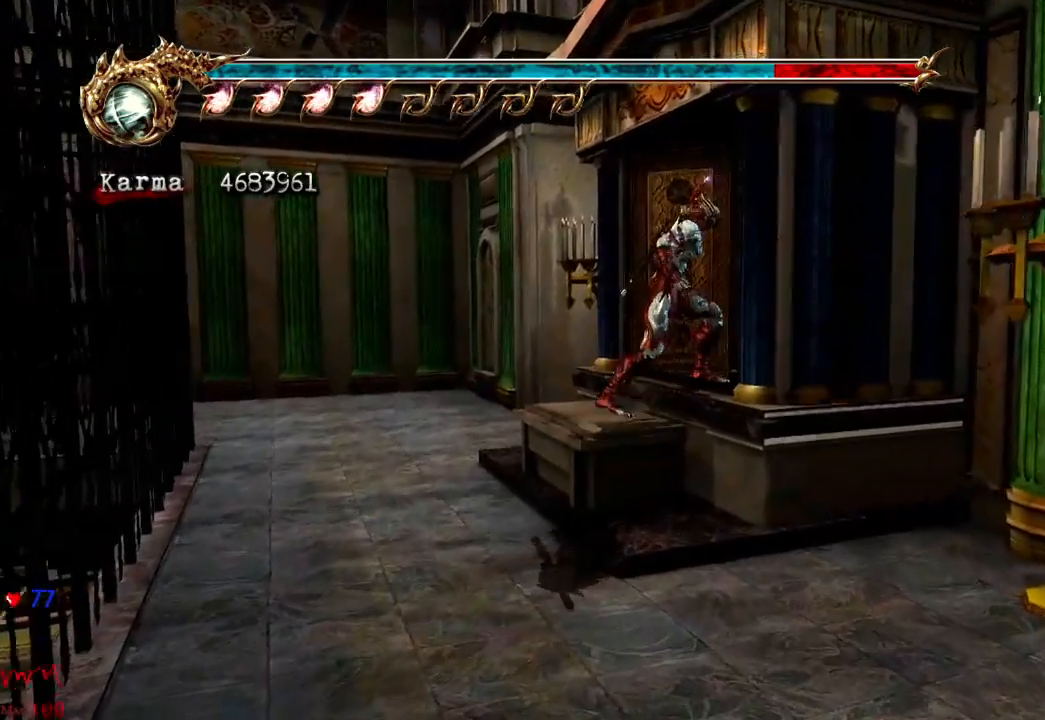
{"dt_ms": 500, "buttons": [], "left_stick": "up-right", "right_stick": "center", "events": [[17, "right_stick", "left"], [200, "right_stick", "center"]]}
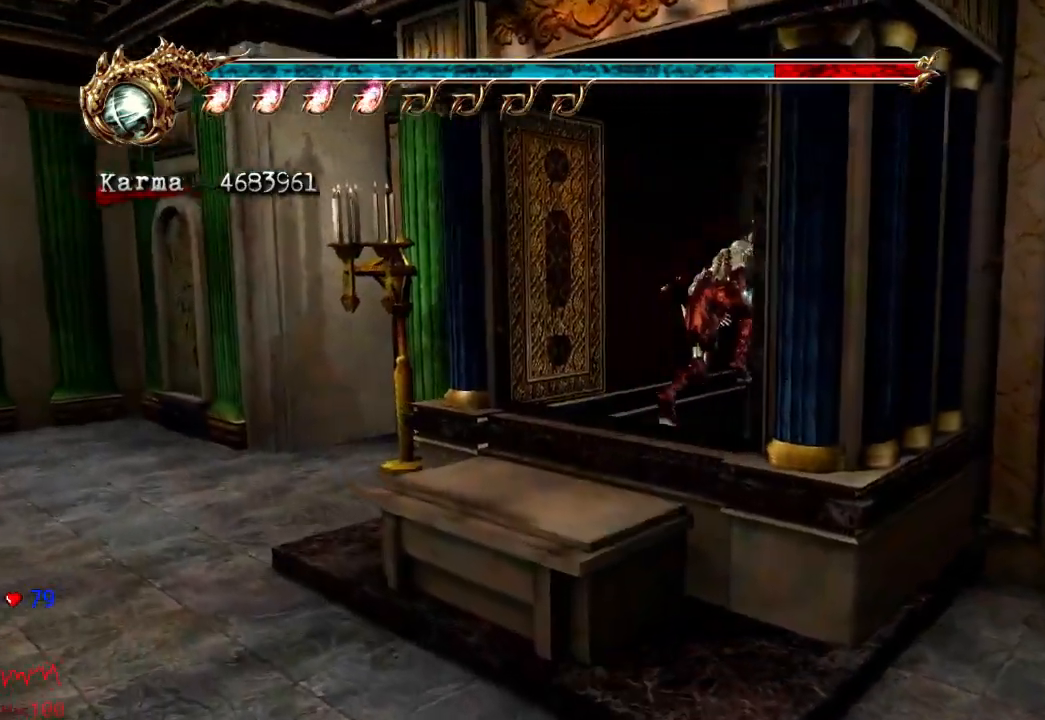
{"dt_ms": 500, "buttons": [], "left_stick": "center", "right_stick": "center"}
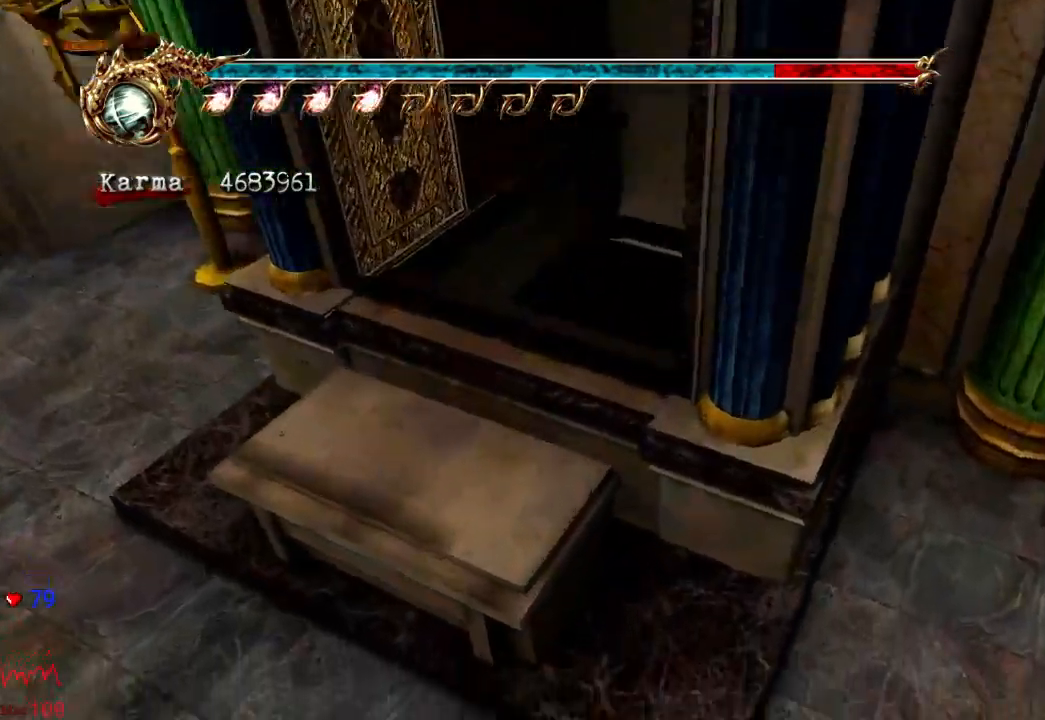
{"dt_ms": 500, "buttons": [], "left_stick": "center", "right_stick": "center", "events": [[233, "B", "down"], [433, "B", "up"]]}
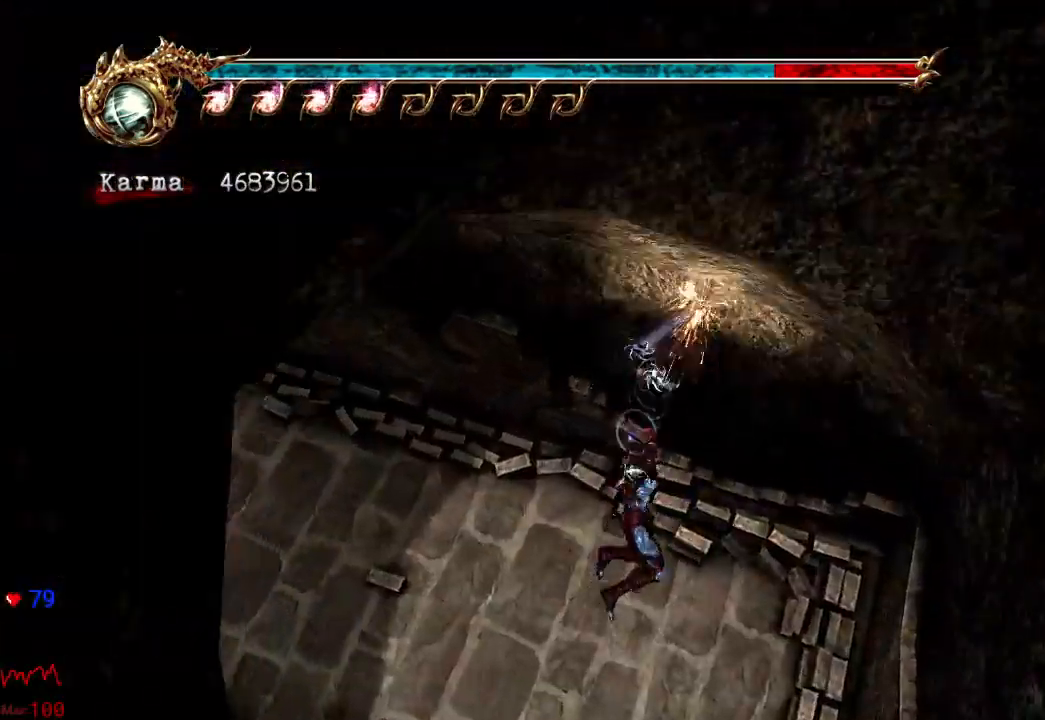
{"dt_ms": 1000, "buttons": [], "left_stick": "up-left", "right_stick": "center"}
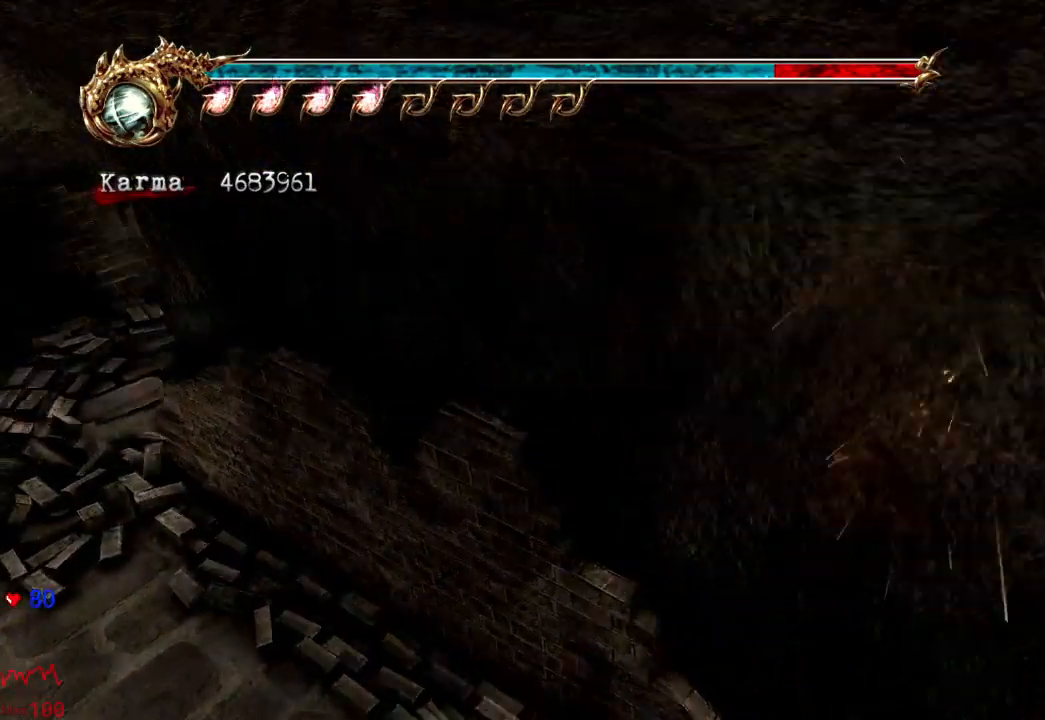
{"dt_ms": 500, "buttons": [], "left_stick": "up-left", "right_stick": "center", "events": [[50, "A", "down"], [133, "A", "up"], [200, "A", "down"], [300, "A", "up"], [367, "A", "down"], [450, "A", "up"]]}
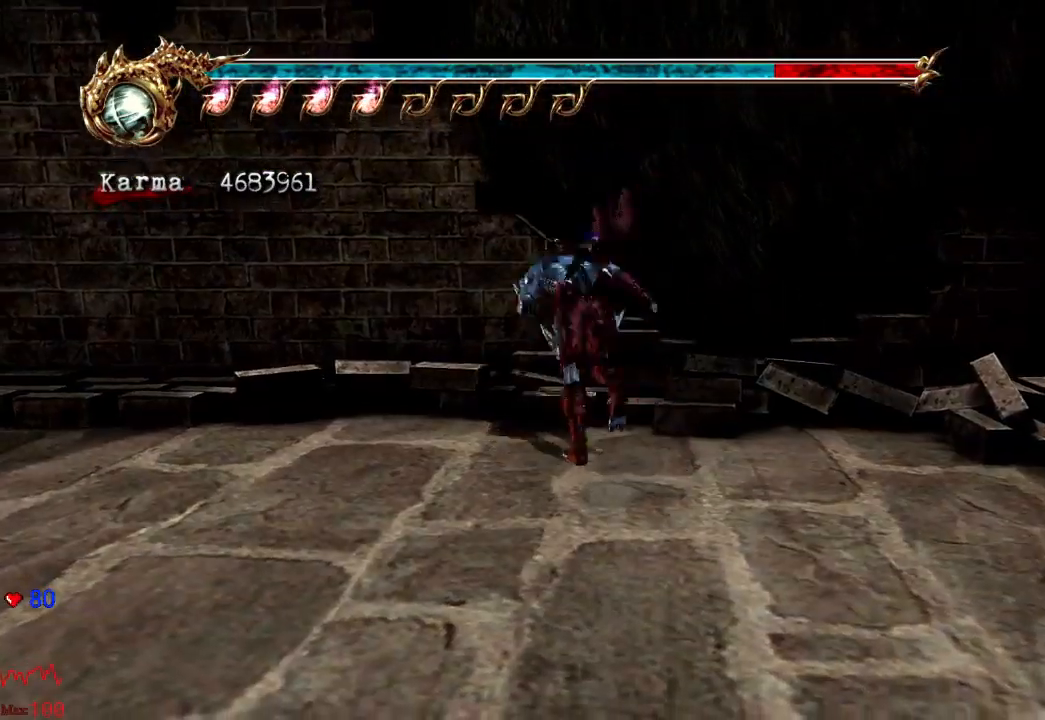
{"dt_ms": 500, "buttons": [], "left_stick": "up-left", "right_stick": "center"}
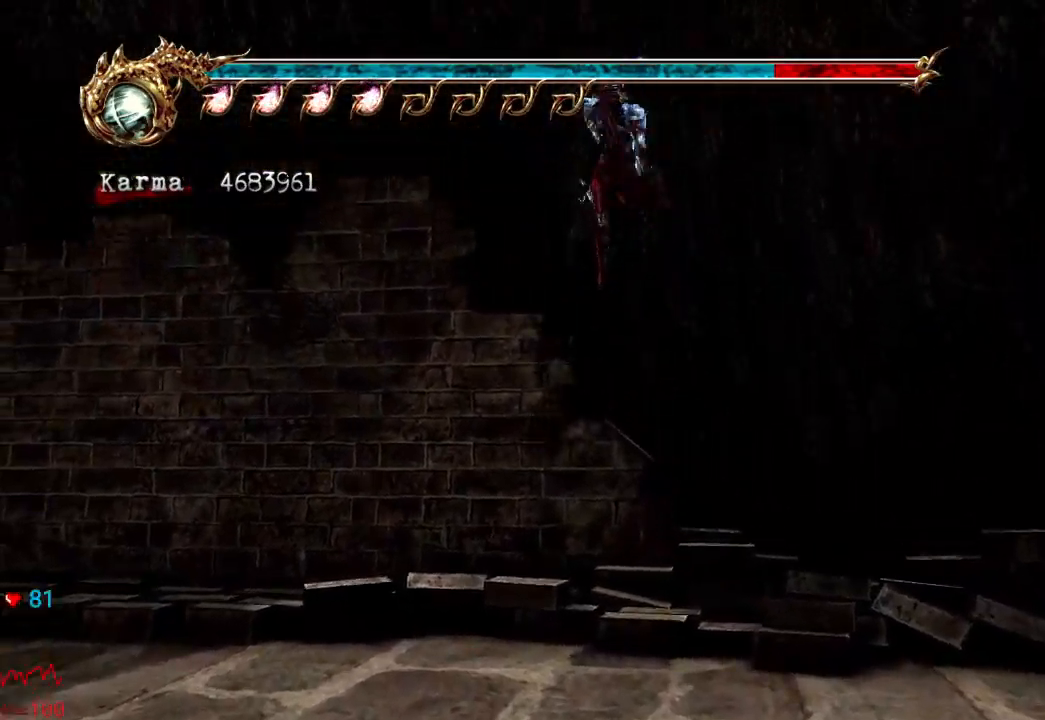
{"dt_ms": 500, "buttons": [], "left_stick": "up-left", "right_stick": "center", "events": [[117, "right_stick", "down-left"], [167, "right_stick", "down-right"], [300, "right_stick", "center"]]}
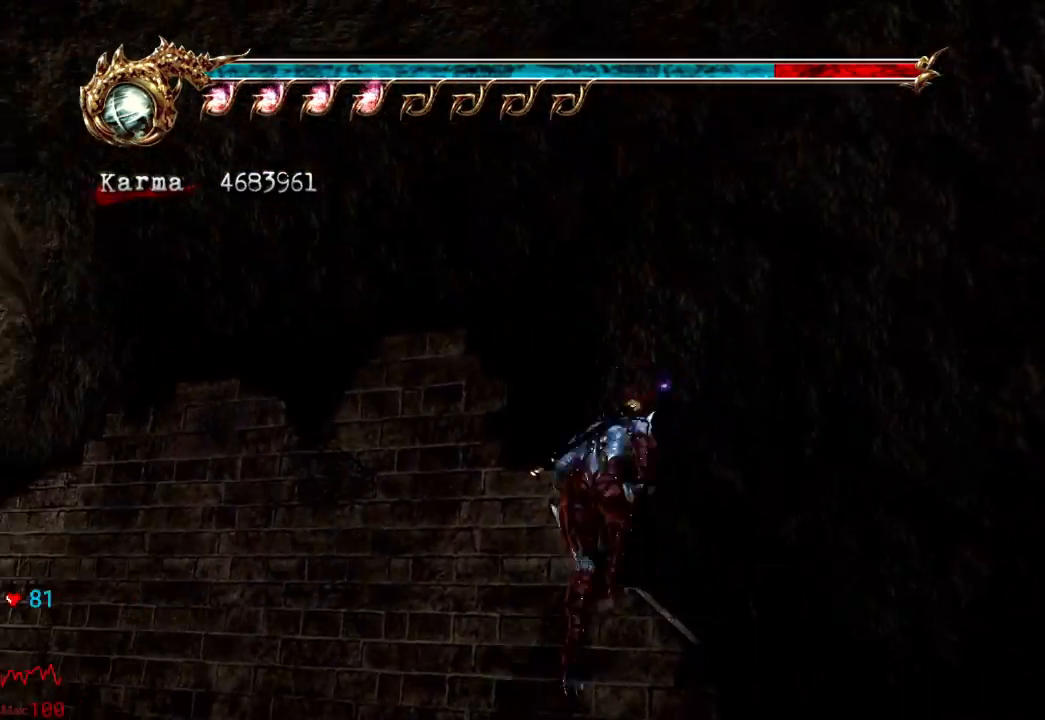
{"dt_ms": 500, "buttons": ["A", "L2"], "left_stick": "up-left", "right_stick": "center", "events": [[50, "L2", "down"], [267, "A", "down"]]}
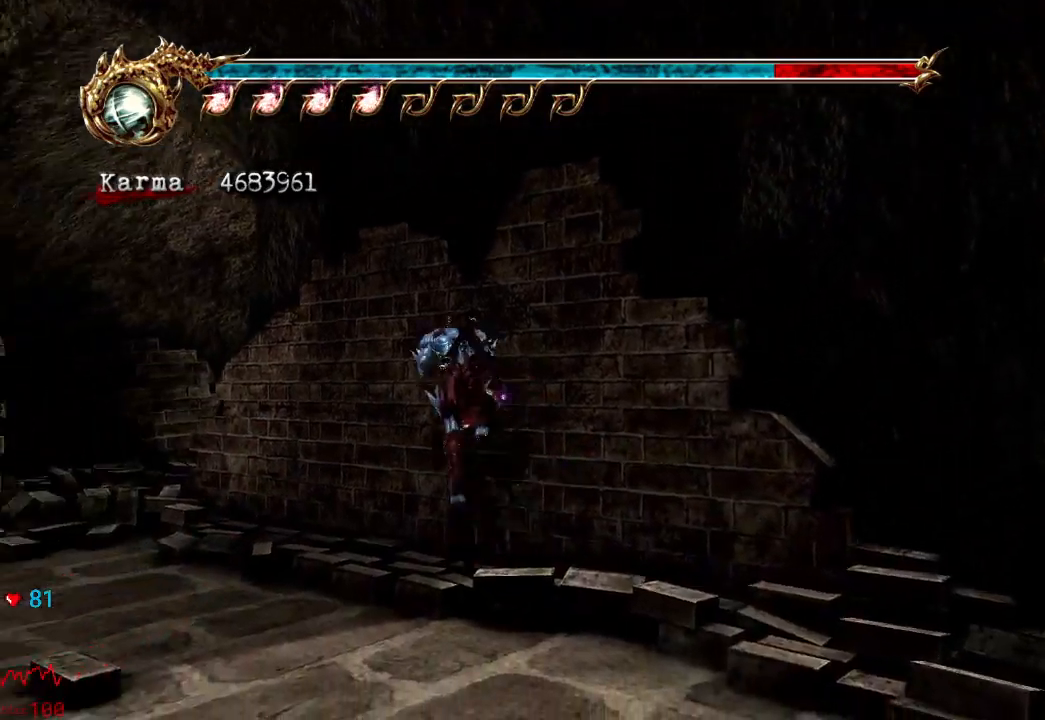
{"dt_ms": 500, "buttons": [], "left_stick": "up", "right_stick": "left", "events": [[117, "left_stick", "up"], [133, "A", "up"], [333, "L2", "up"], [483, "right_stick", "left"]]}
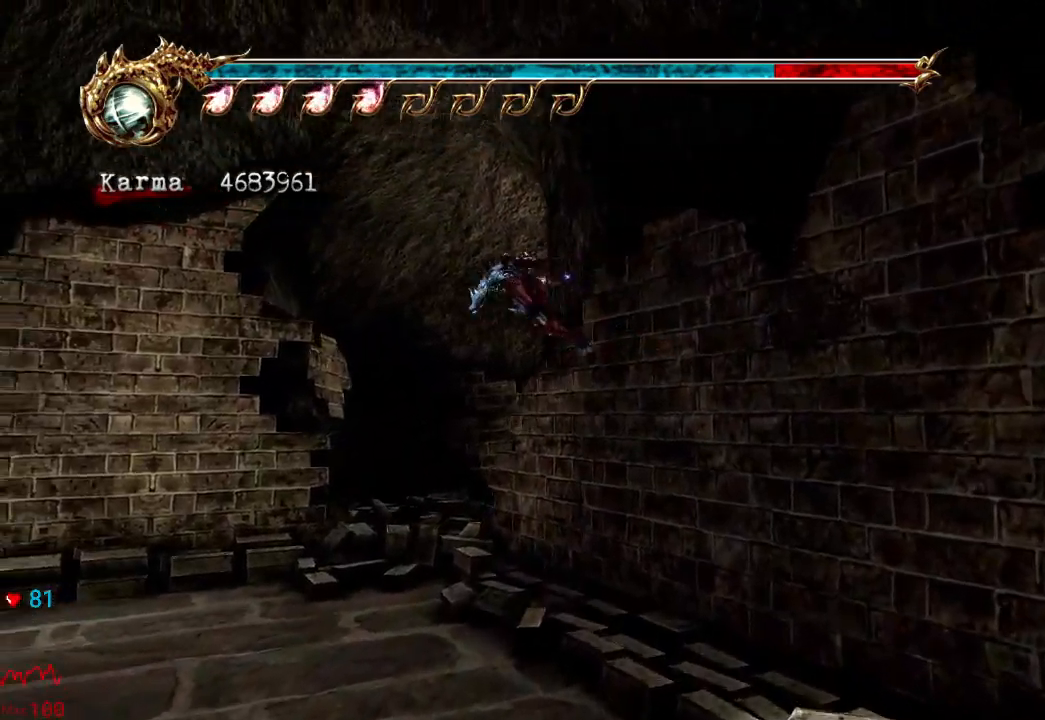
{"dt_ms": 500, "buttons": [], "left_stick": "up", "right_stick": "center", "events": [[317, "right_stick", "center"]]}
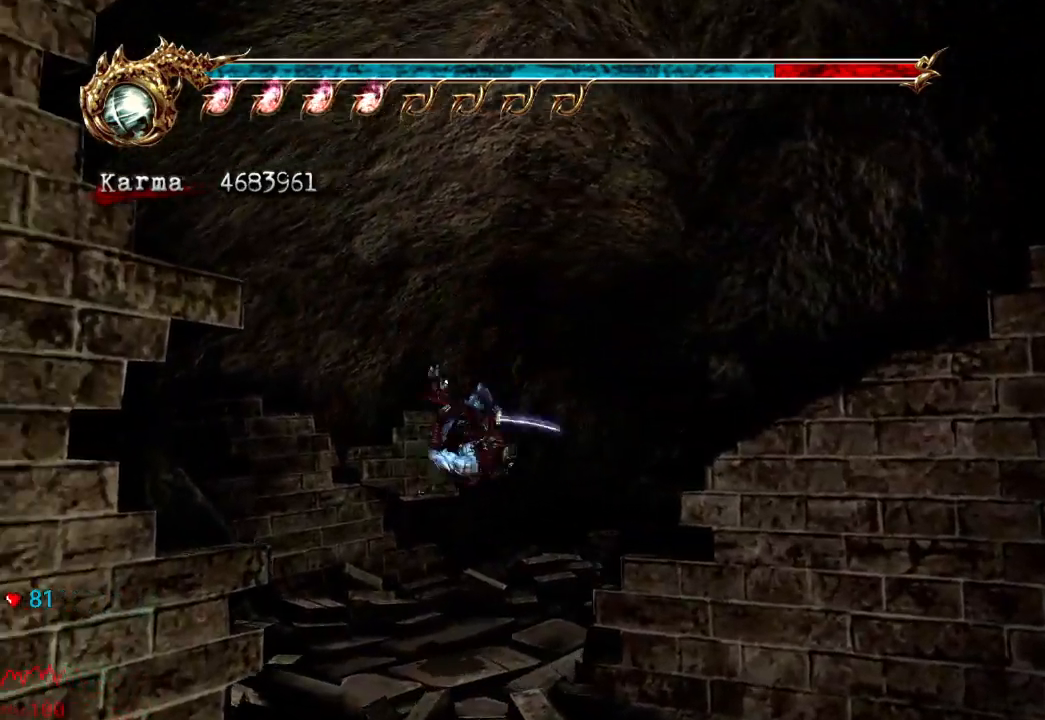
{"dt_ms": 500, "buttons": [], "left_stick": "up", "right_stick": "center", "events": [[17, "L2", "down"], [150, "A", "down"], [283, "A", "up"], [400, "L2", "up"]]}
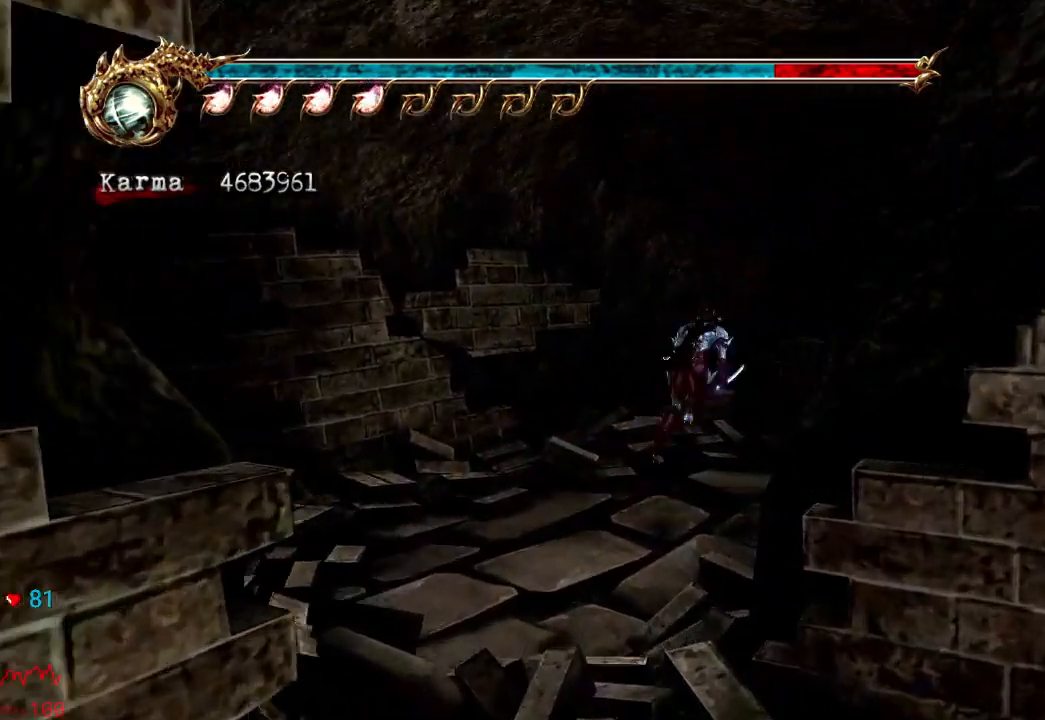
{"dt_ms": 500, "buttons": ["L2"], "left_stick": "up-right", "right_stick": "center", "events": [[167, "left_stick", "up-right"], [433, "L2", "down"]]}
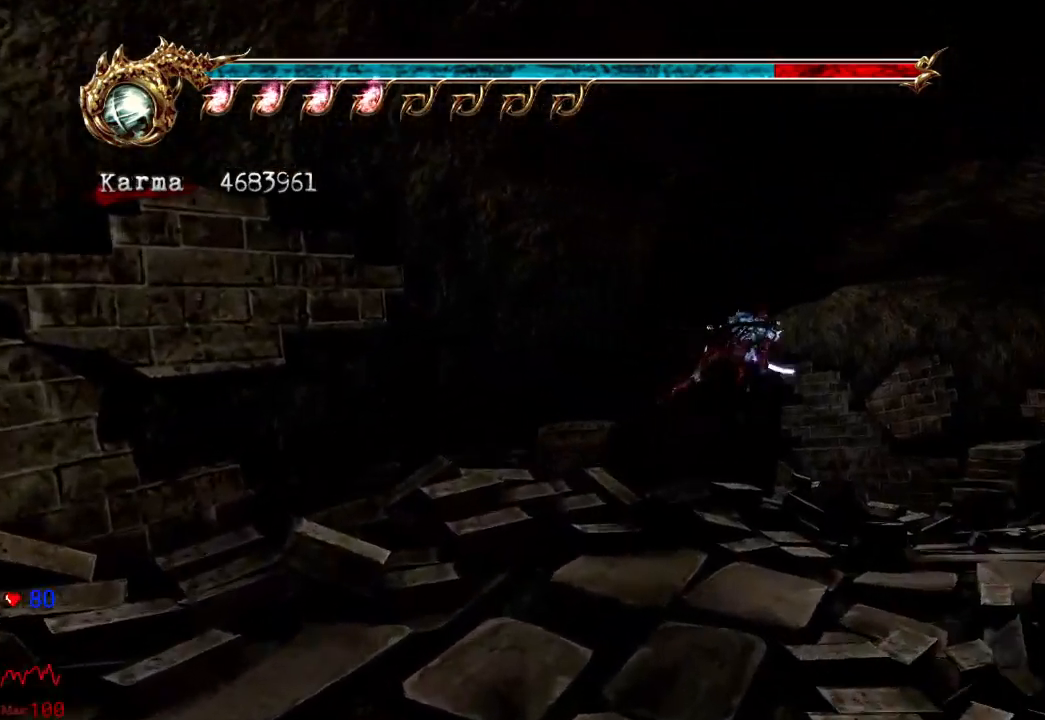
{"dt_ms": 500, "buttons": [], "left_stick": "up-left", "right_stick": "center", "events": [[33, "left_stick", "up"], [67, "A", "down"], [167, "A", "up"], [233, "L2", "up"], [333, "left_stick", "up-left"]]}
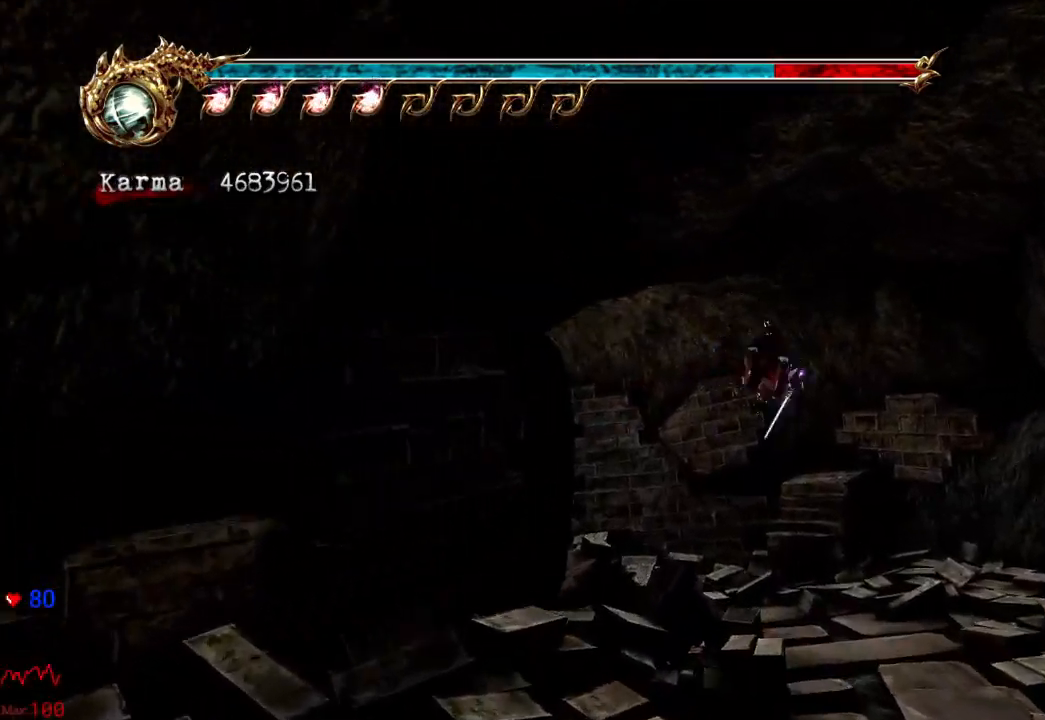
{"dt_ms": 500, "buttons": ["A", "L2", "R2"], "left_stick": "up-left", "right_stick": "center", "events": [[217, "L2", "down"], [367, "R2", "down"], [383, "A", "down"]]}